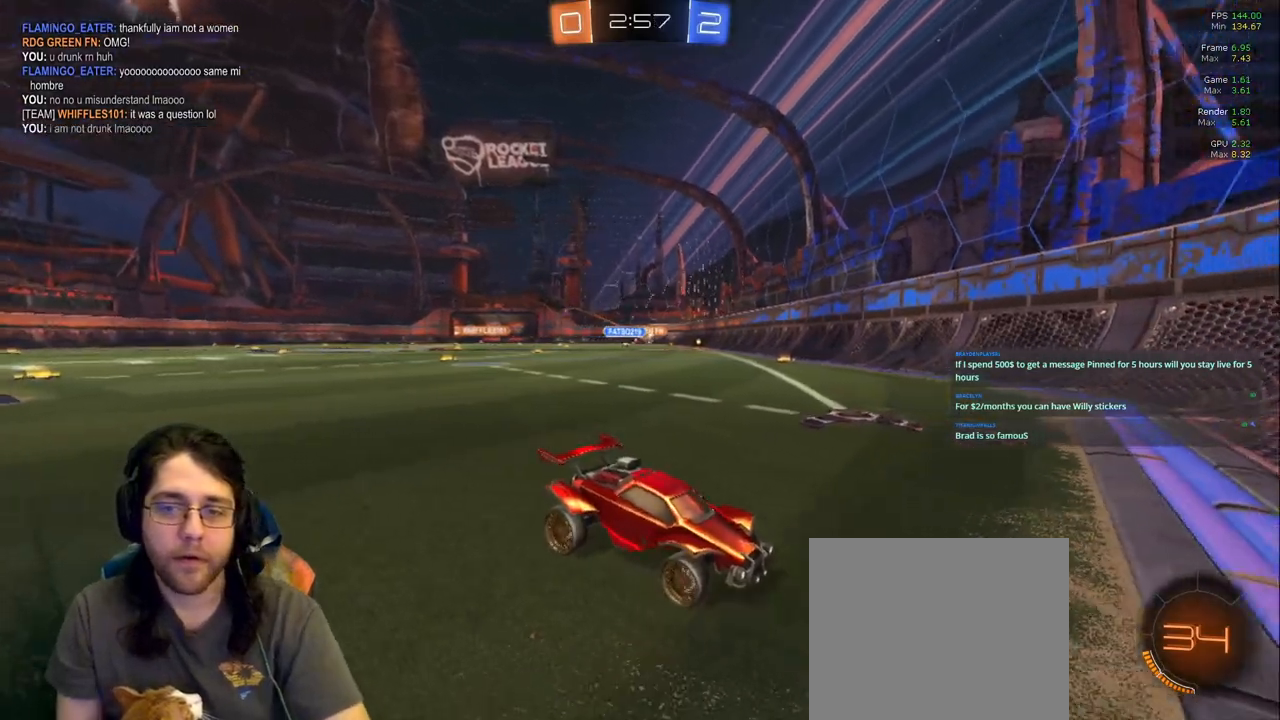
Gameplay with a controller (PlayStation layout); each line is a JSON object with the inputs held at the frame after it (dt_ms = milliseconds from this image to that frame). "events" lists button and stick changes between this image and that frame as [ms after this image, input, new state], when the widget could be followed in between. Not read: L3 R2 R3.
{"dt_ms": 1000, "buttons": [], "left_stick": "left", "right_stick": "center"}
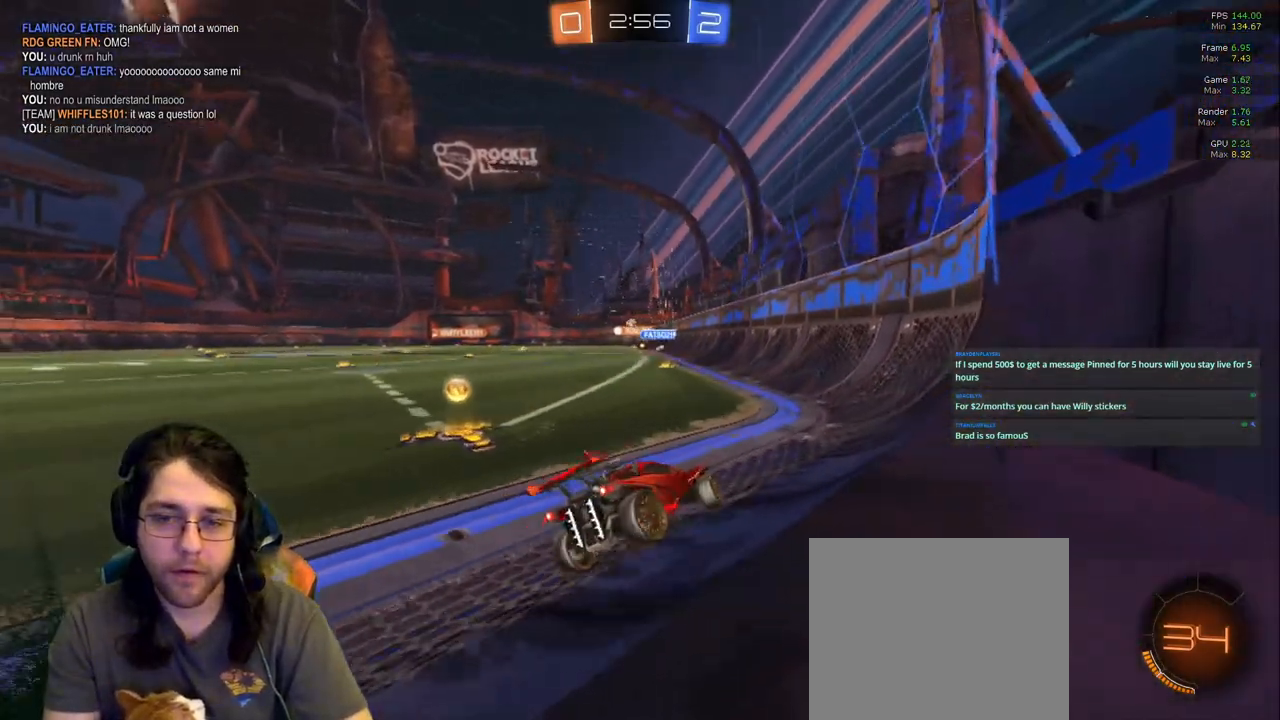
{"dt_ms": 500, "buttons": ["R1"], "left_stick": "left", "right_stick": "center", "events": [[500, "R1", "down"]]}
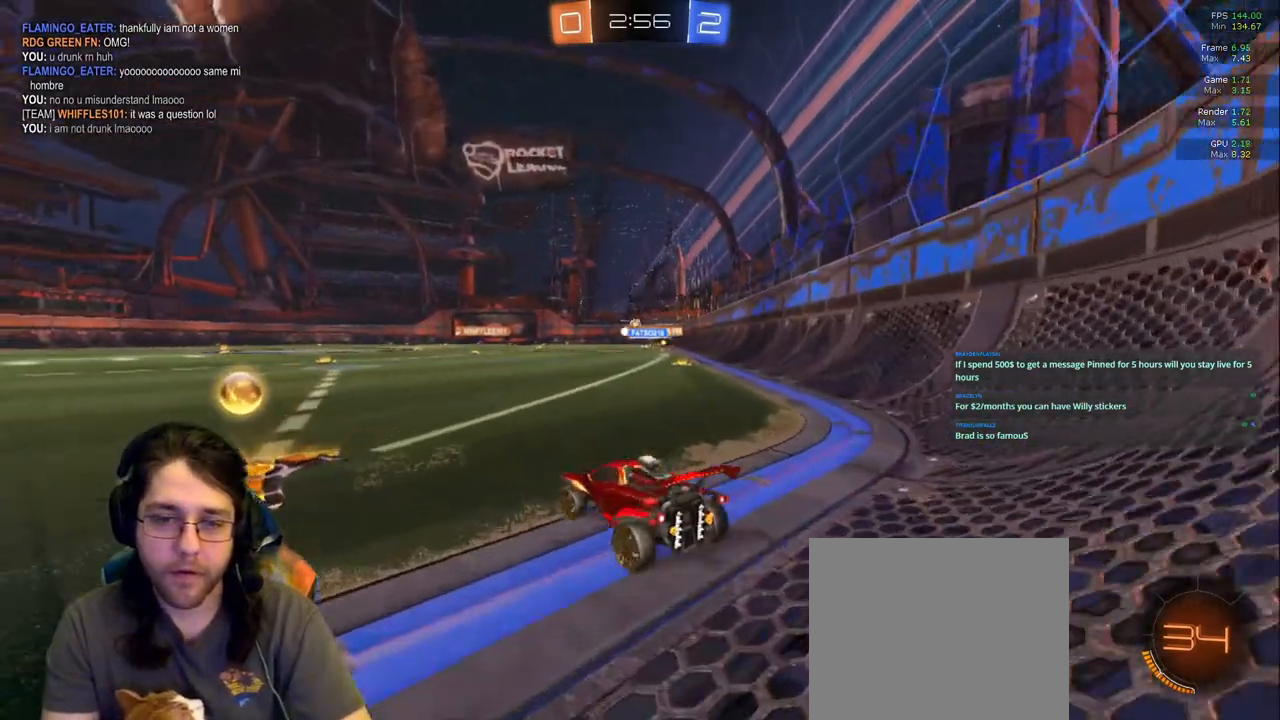
{"dt_ms": 500, "buttons": [], "left_stick": "center", "right_stick": "center", "events": [[150, "R1", "up"], [267, "left_stick", "center"], [317, "TRIANGLE", "down"], [450, "TRIANGLE", "up"]]}
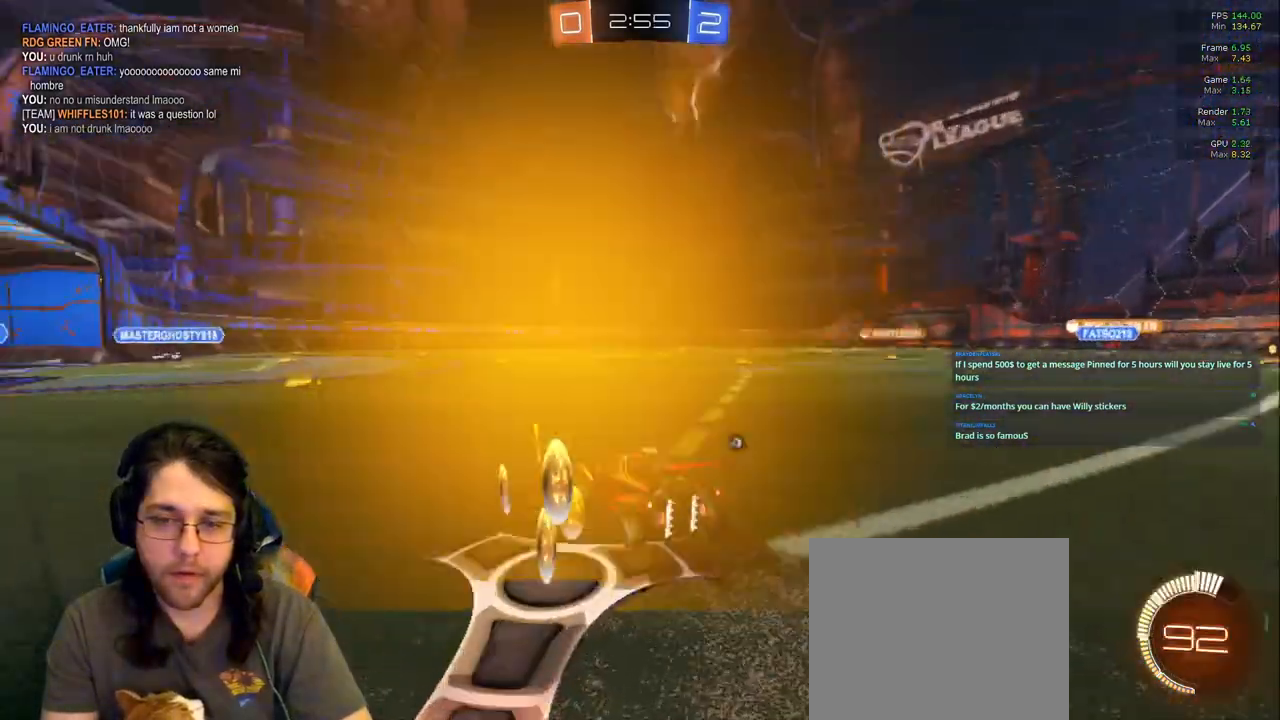
{"dt_ms": 500, "buttons": [], "left_stick": "center", "right_stick": "center", "events": [[67, "left_stick", "left"], [250, "left_stick", "center"]]}
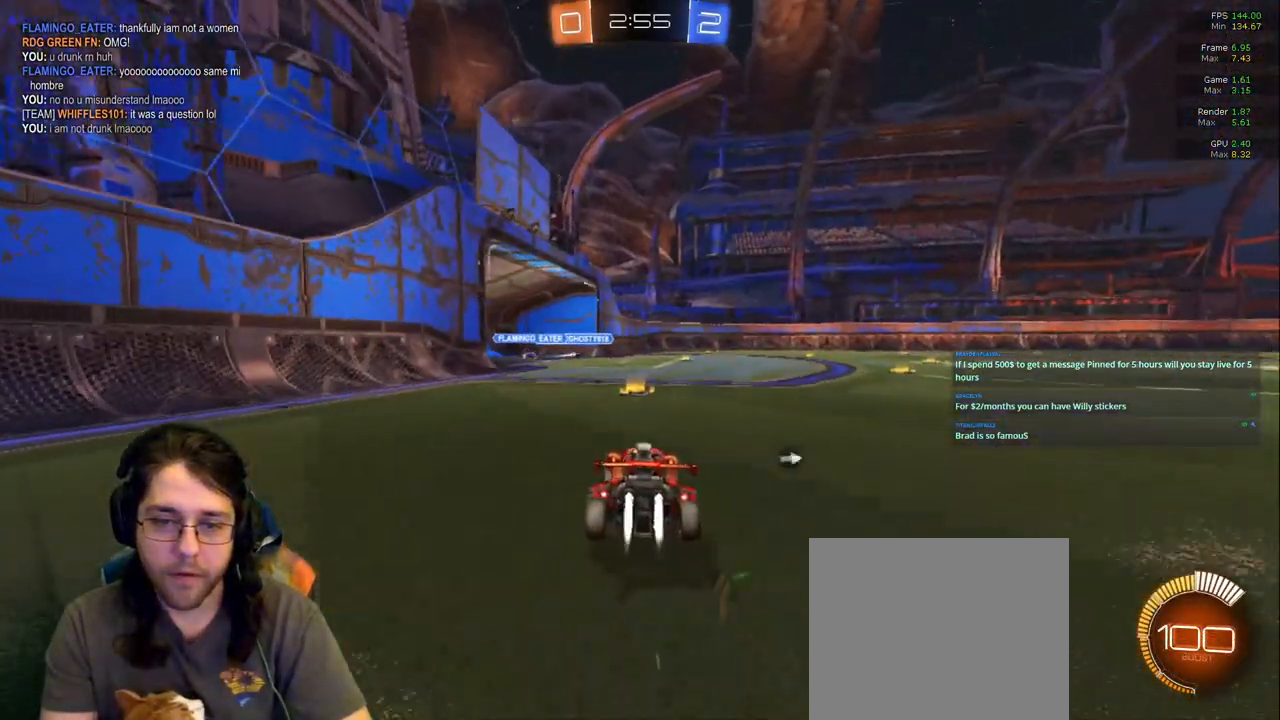
{"dt_ms": 500, "buttons": [], "left_stick": "center", "right_stick": "center", "events": [[117, "left_stick", "left"], [283, "left_stick", "center"]]}
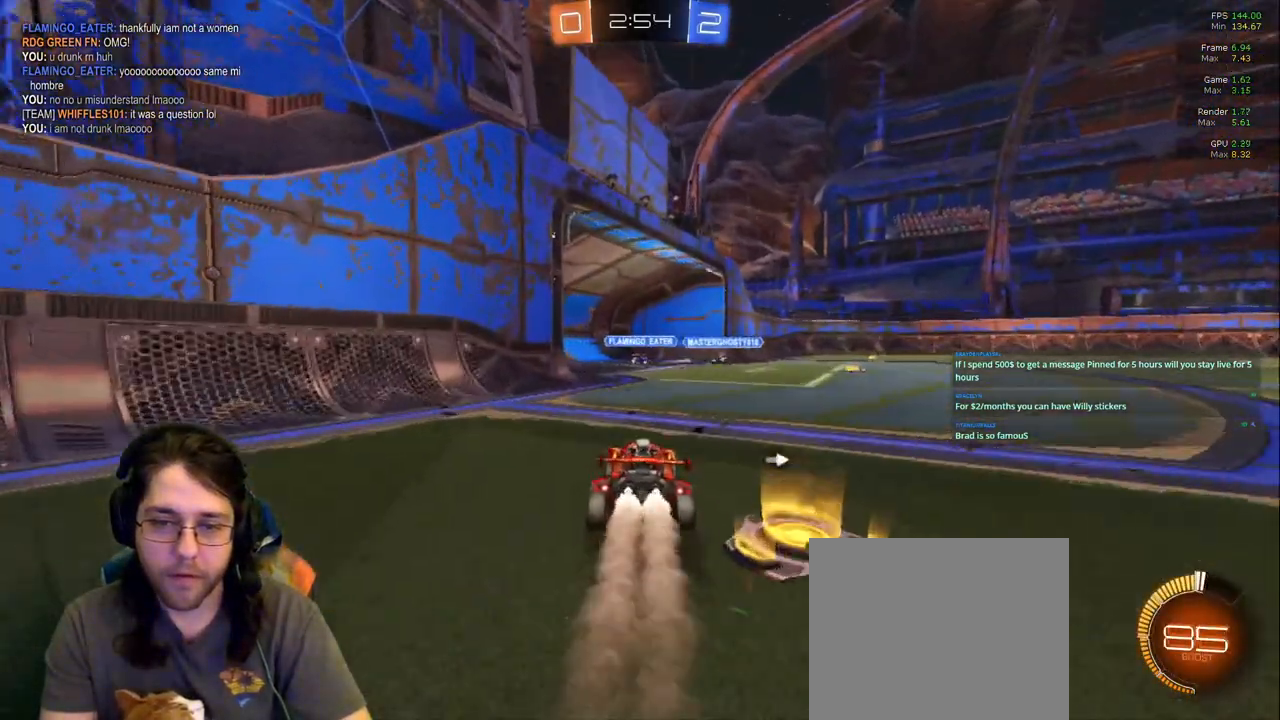
{"dt_ms": 1000, "buttons": [], "left_stick": "center", "right_stick": "center"}
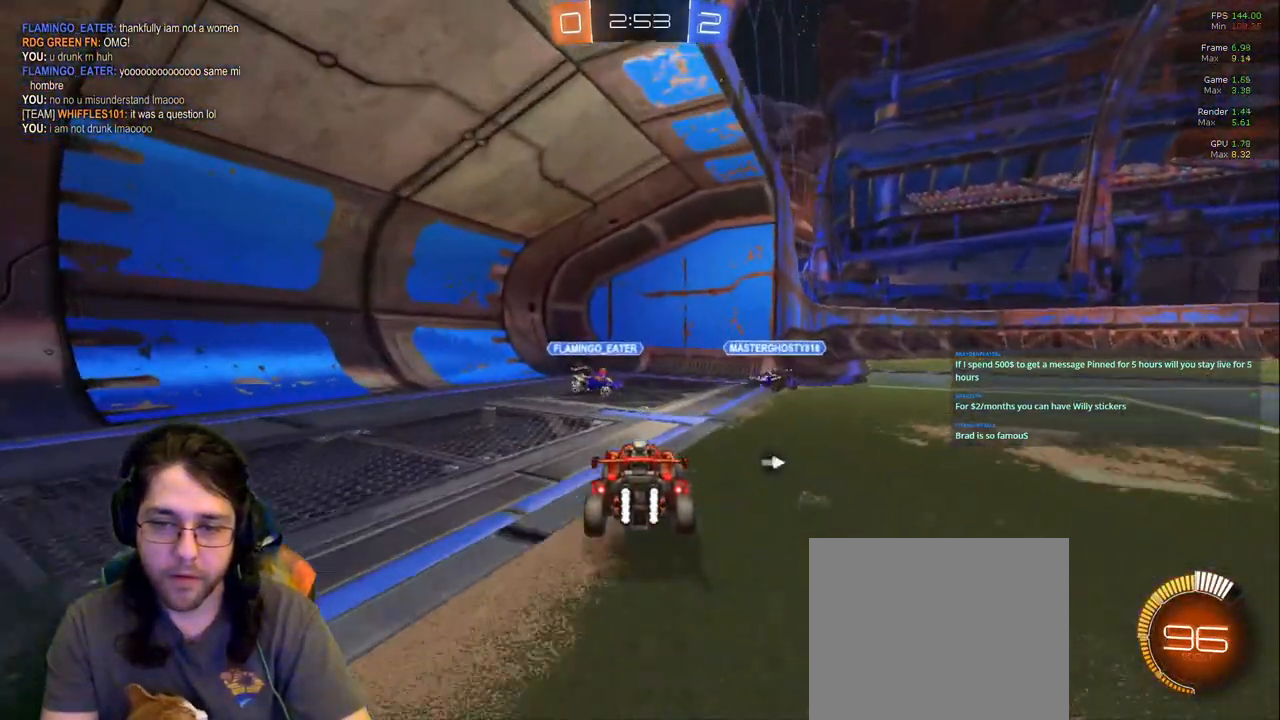
{"dt_ms": 500, "buttons": [], "left_stick": "left", "right_stick": "center", "events": [[50, "left_stick", "down-right"], [117, "L2", "down"], [217, "left_stick", "center"], [333, "left_stick", "left"], [417, "L2", "up"]]}
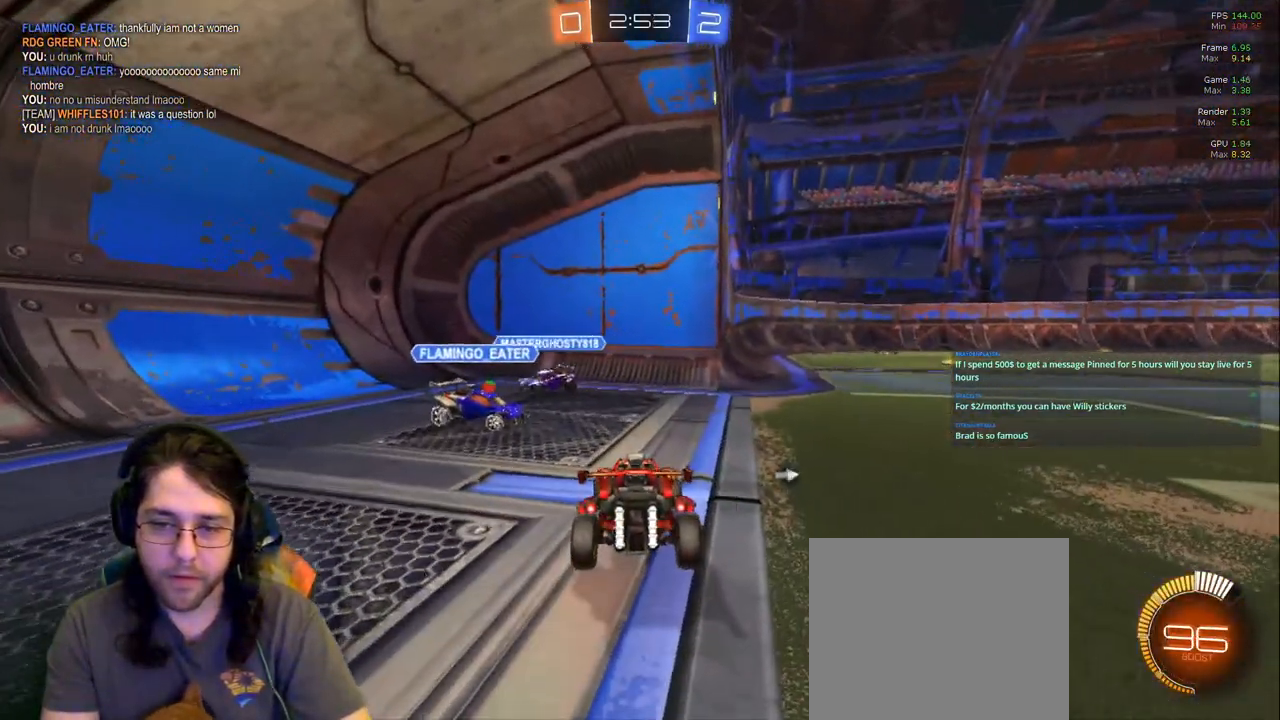
{"dt_ms": 500, "buttons": [], "left_stick": "center", "right_stick": "center", "events": [[17, "left_stick", "center"], [283, "left_stick", "left"], [467, "left_stick", "center"]]}
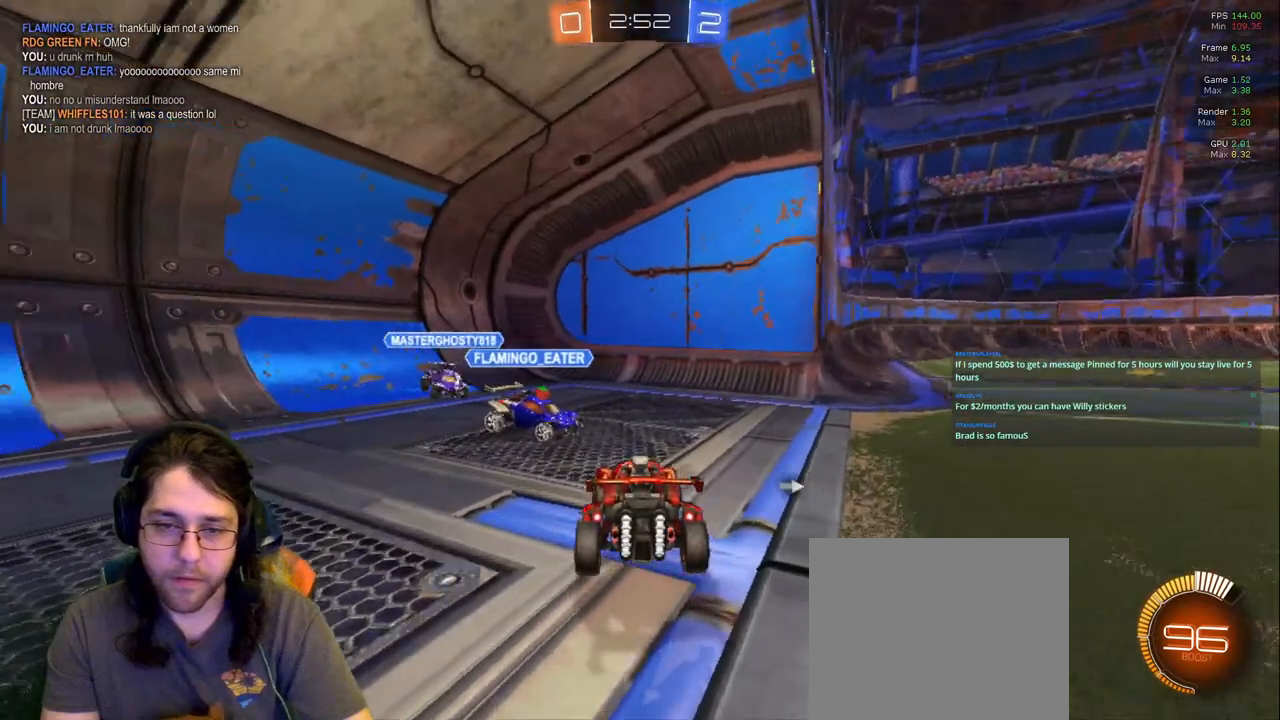
{"dt_ms": 500, "buttons": [], "left_stick": "center", "right_stick": "center", "events": [[217, "L2", "down"], [217, "left_stick", "left"], [350, "left_stick", "center"], [433, "L2", "up"]]}
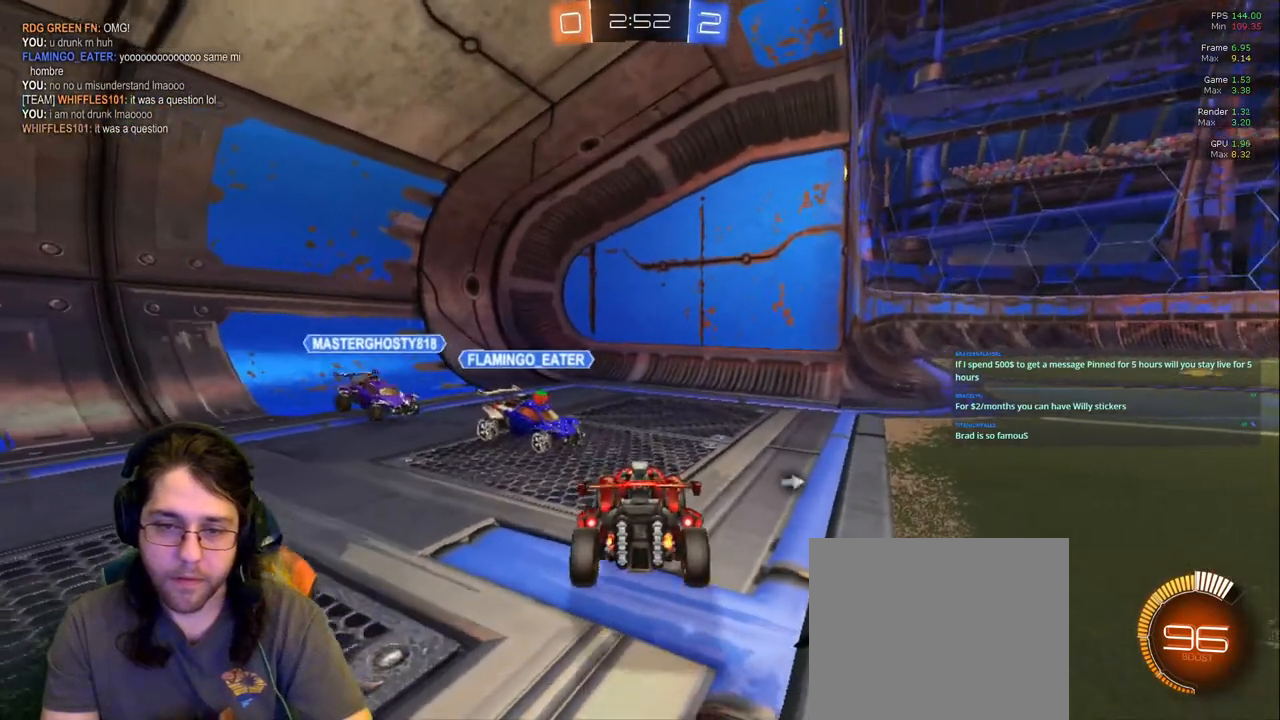
{"dt_ms": 500, "buttons": [], "left_stick": "center", "right_stick": "center", "events": [[100, "left_stick", "left"], [200, "left_stick", "center"]]}
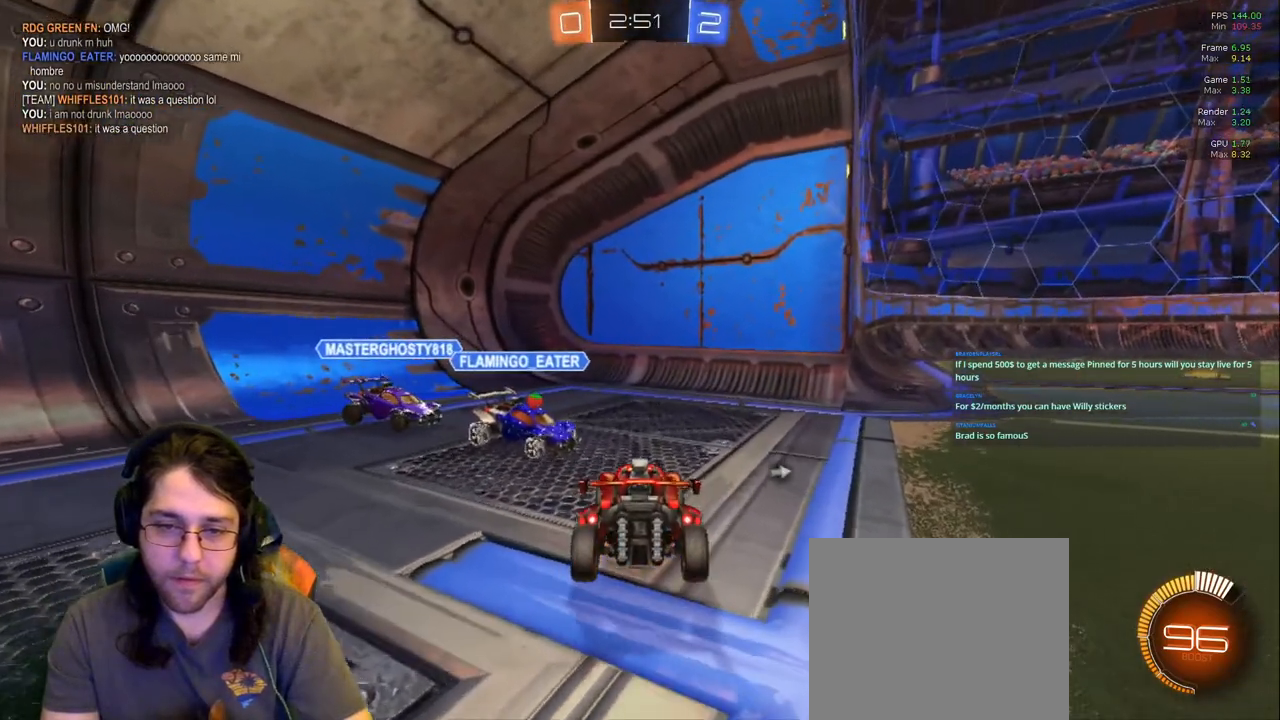
{"dt_ms": 500, "buttons": ["L2"], "left_stick": "center", "right_stick": "center", "events": [[183, "left_stick", "left"], [317, "L2", "down"], [383, "left_stick", "center"]]}
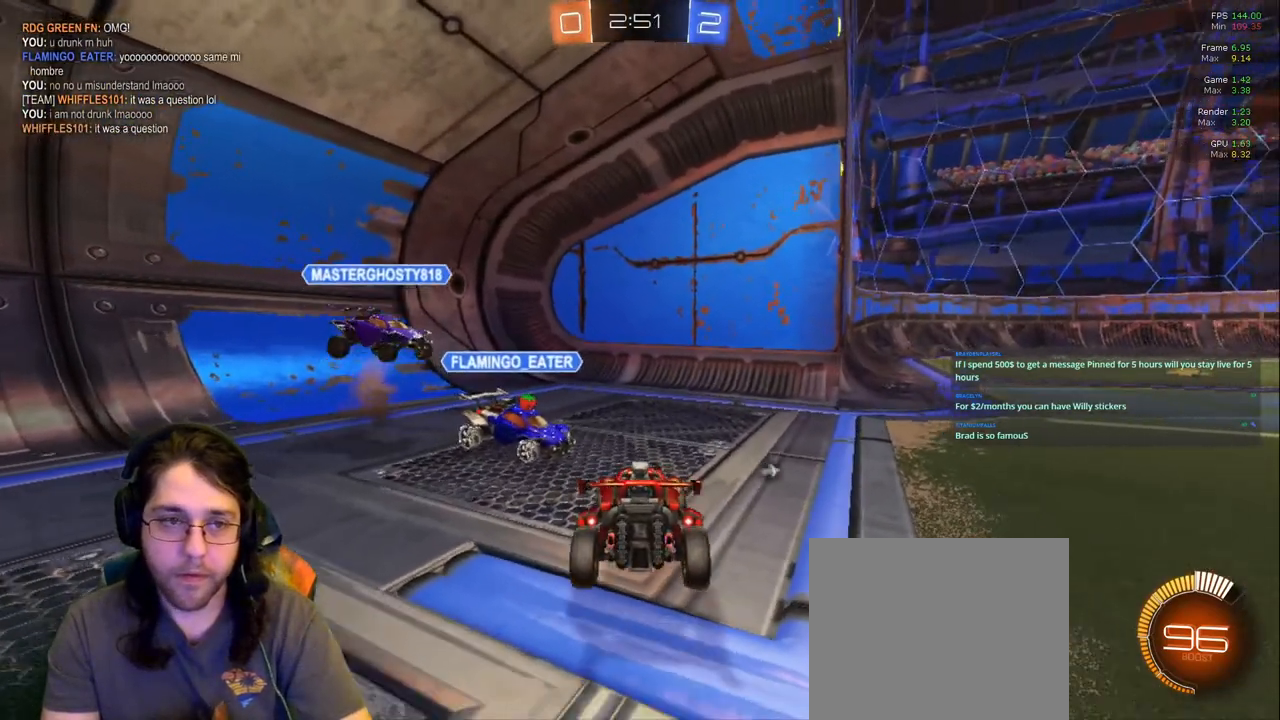
{"dt_ms": 500, "buttons": [], "left_stick": "right", "right_stick": "center", "events": [[17, "L2", "up"], [433, "left_stick", "right"]]}
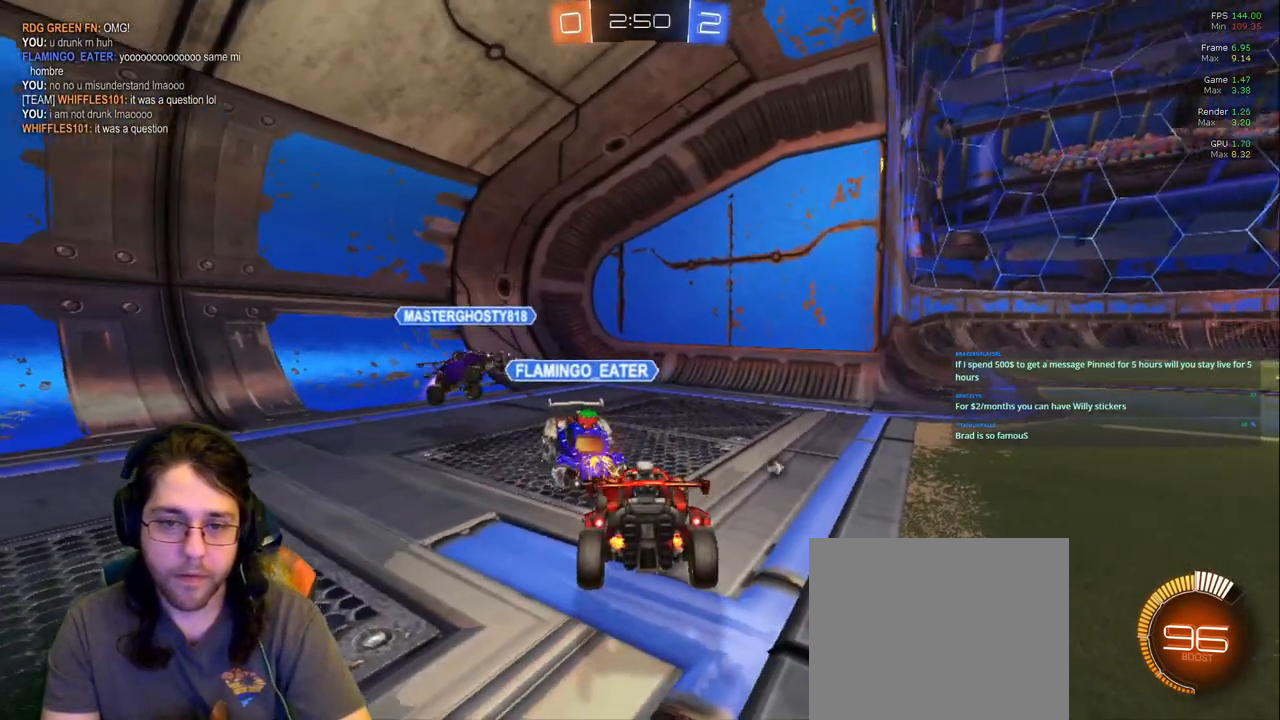
{"dt_ms": 500, "buttons": [], "left_stick": "left", "right_stick": "center", "events": [[133, "left_stick", "center"], [283, "left_stick", "left"]]}
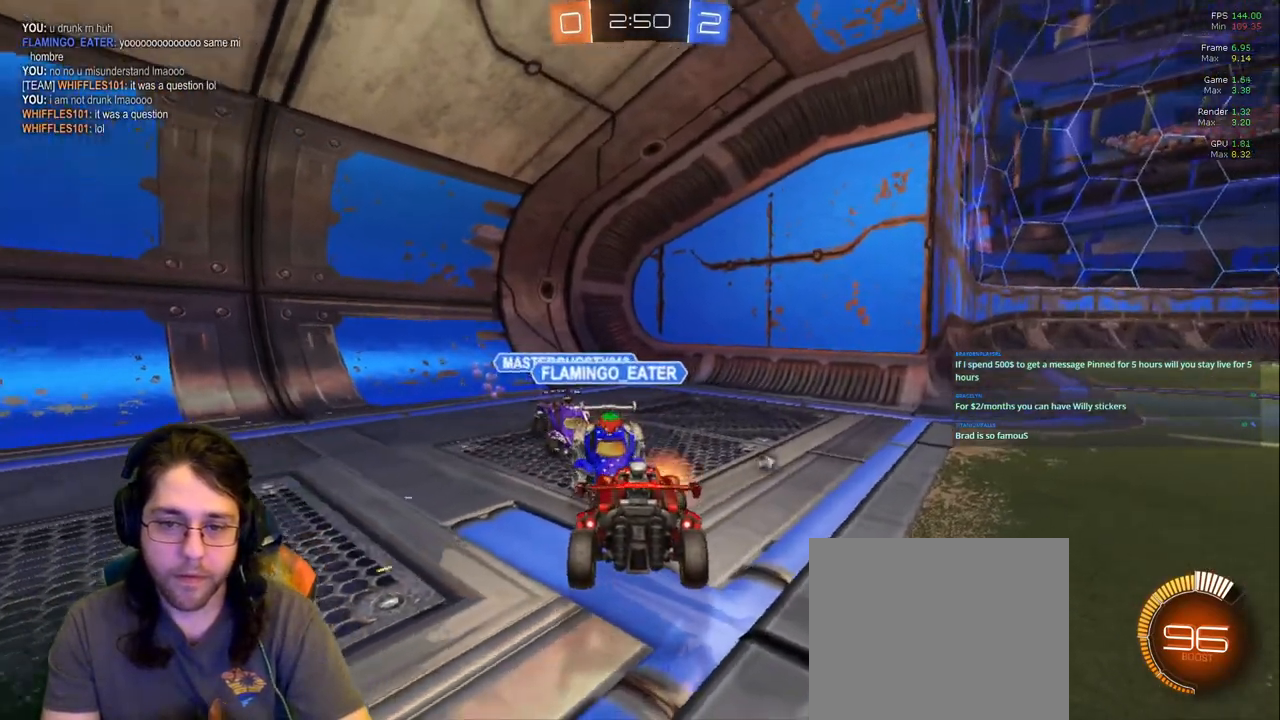
{"dt_ms": 500, "buttons": [], "left_stick": "down-right", "right_stick": "center", "events": [[167, "left_stick", "center"], [433, "left_stick", "down-right"]]}
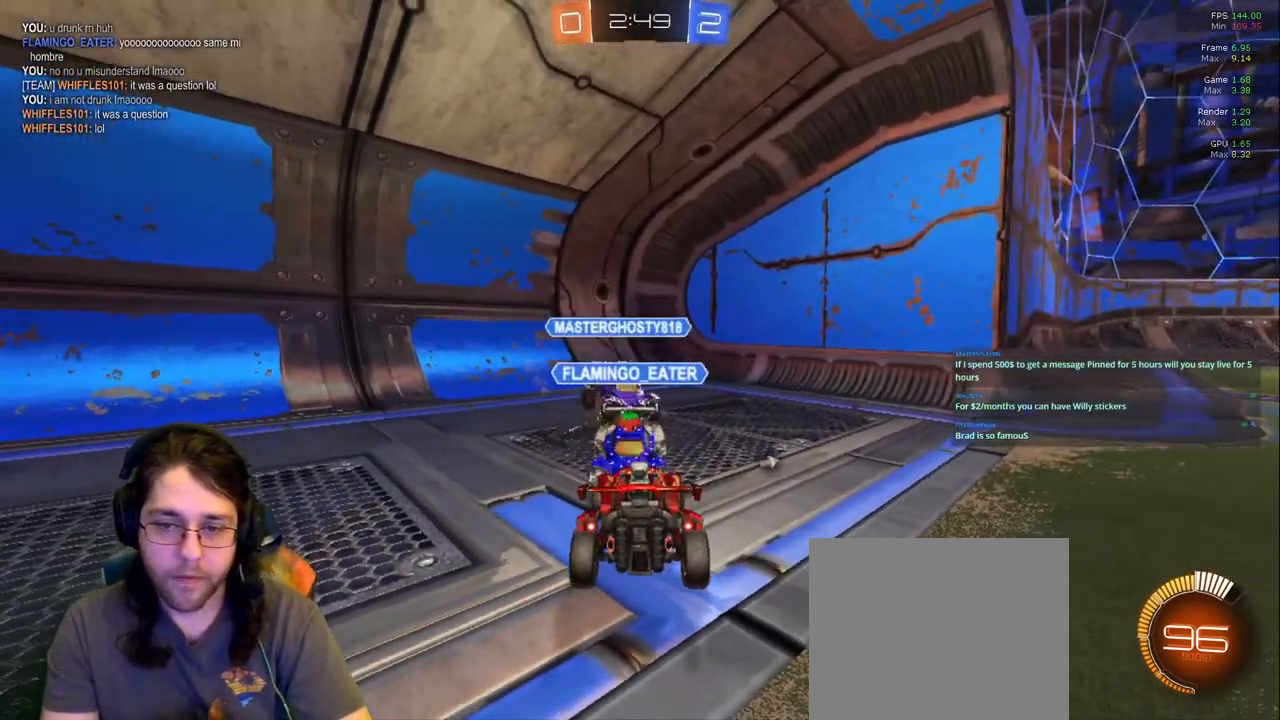
{"dt_ms": 500, "buttons": [], "left_stick": "right", "right_stick": "center", "events": [[167, "left_stick", "up-left"], [450, "left_stick", "right"]]}
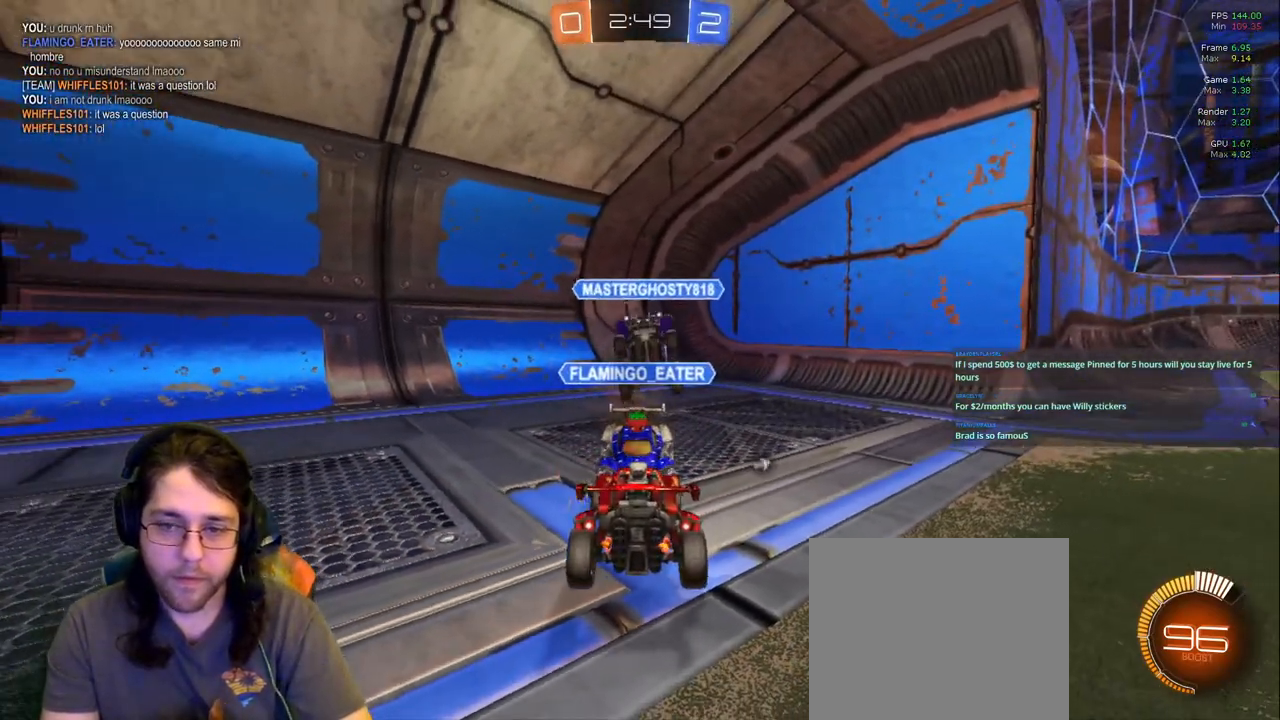
{"dt_ms": 500, "buttons": [], "left_stick": "right", "right_stick": "center", "events": [[250, "left_stick", "up-left"], [483, "left_stick", "right"]]}
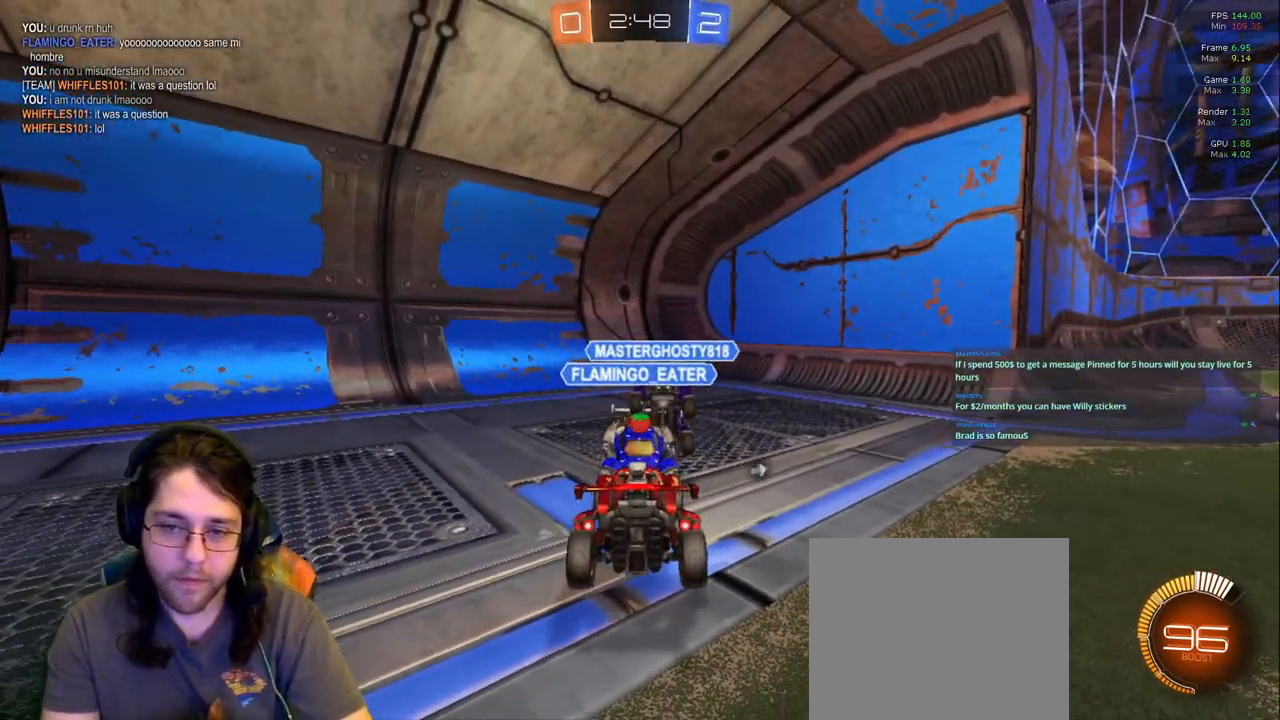
{"dt_ms": 500, "buttons": [], "left_stick": "up-left", "right_stick": "center", "events": [[233, "left_stick", "up-left"]]}
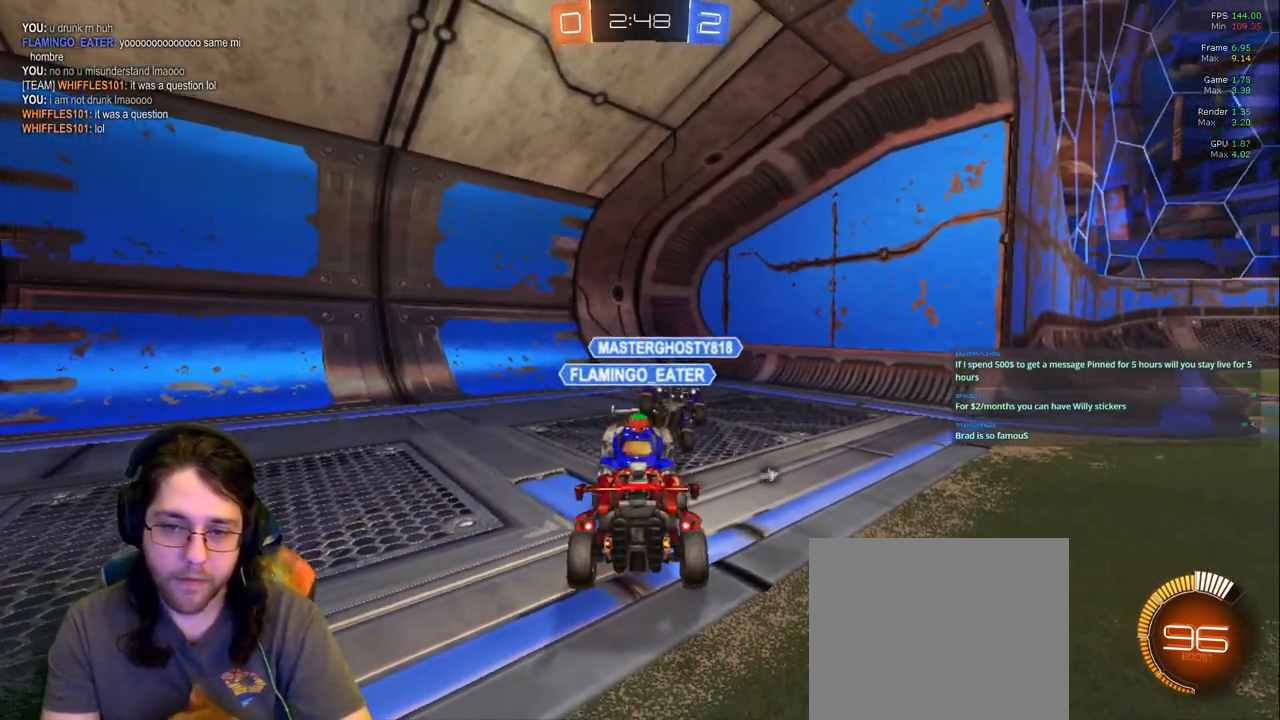
{"dt_ms": 500, "buttons": [], "left_stick": "right", "right_stick": "center", "events": [[17, "left_stick", "right"], [250, "left_stick", "up-left"], [500, "left_stick", "right"]]}
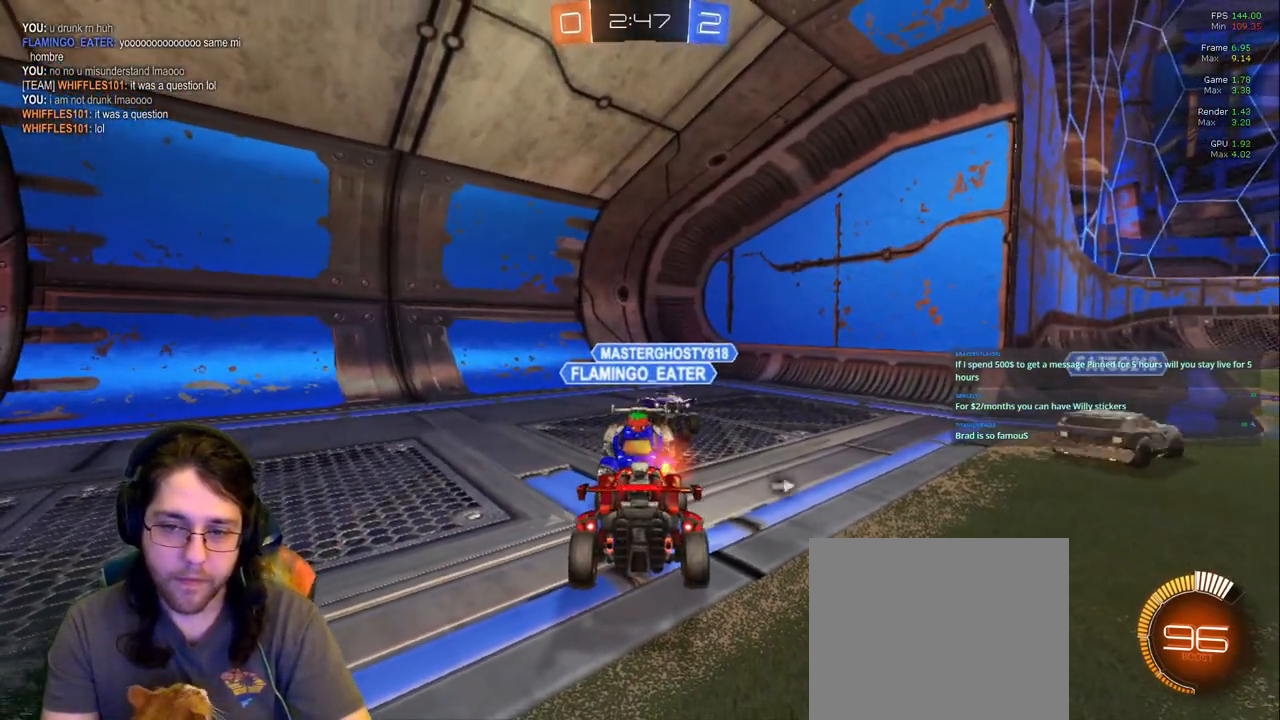
{"dt_ms": 500, "buttons": [], "left_stick": "right", "right_stick": "center", "events": [[267, "left_stick", "up-left"], [467, "left_stick", "right"]]}
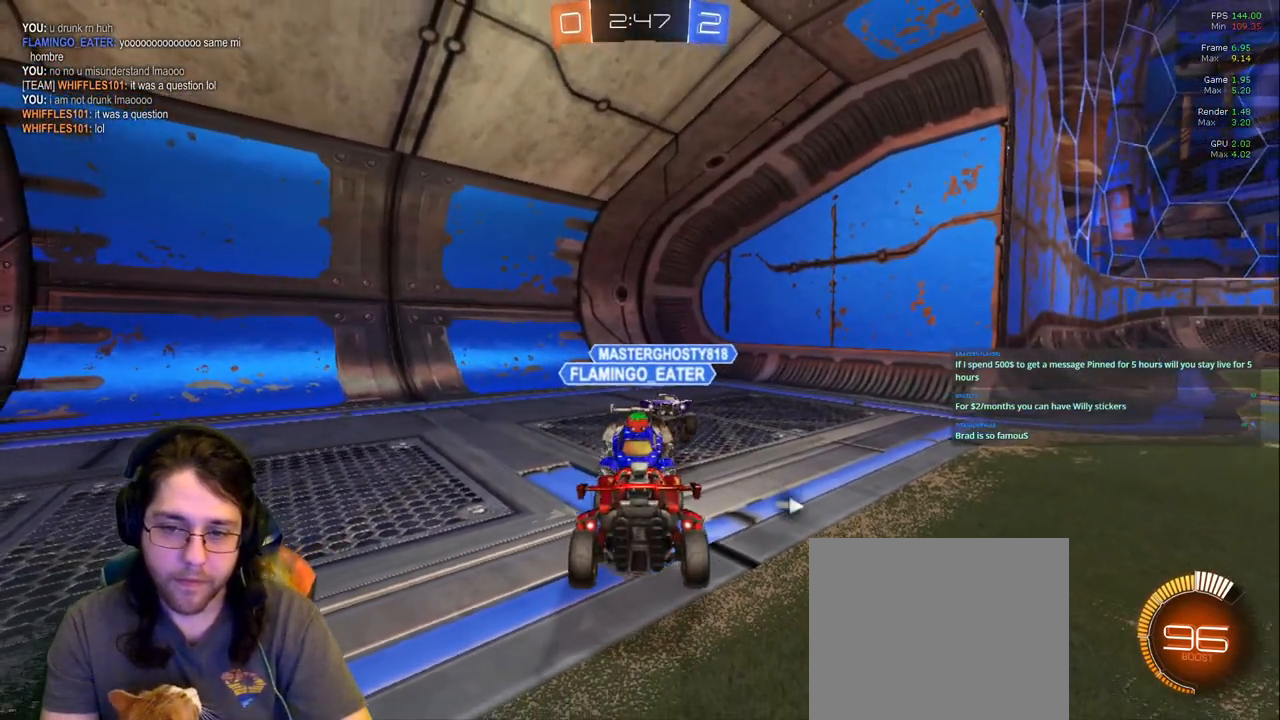
{"dt_ms": 500, "buttons": [], "left_stick": "right", "right_stick": "center", "events": [[250, "left_stick", "up-left"], [483, "left_stick", "right"]]}
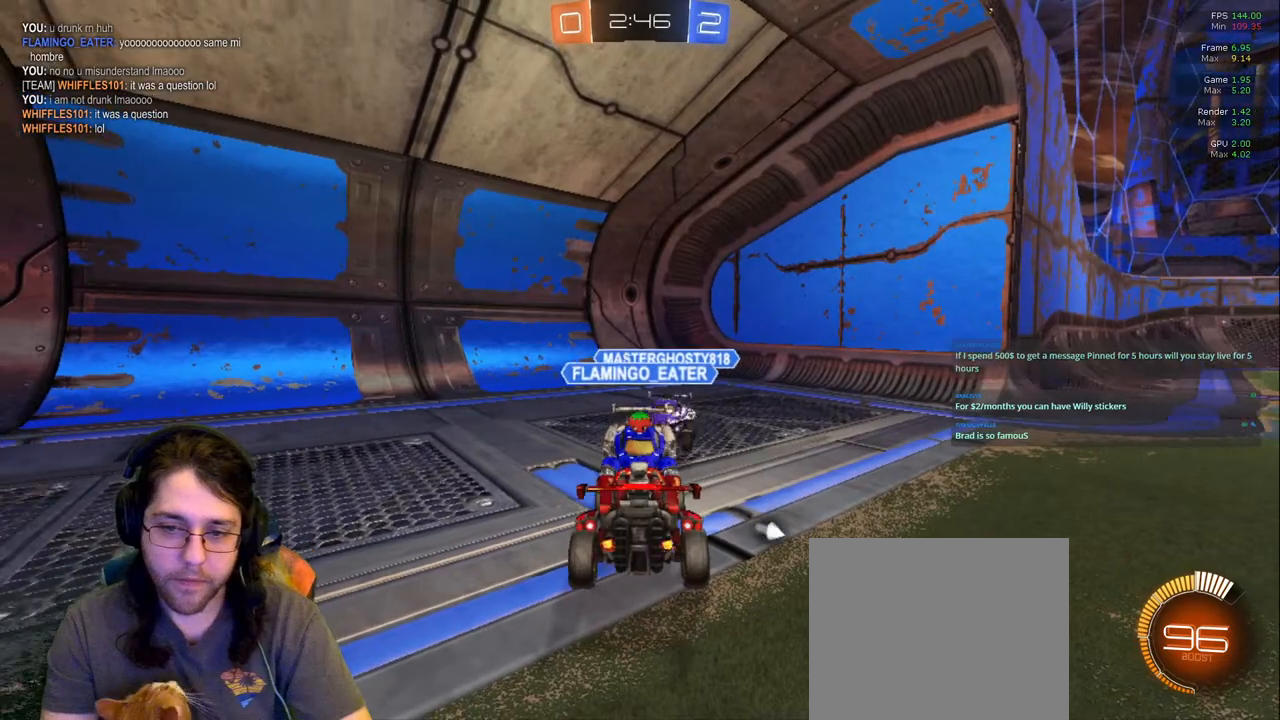
{"dt_ms": 500, "buttons": [], "left_stick": "center", "right_stick": "center", "events": [[217, "left_stick", "up-left"], [500, "left_stick", "center"]]}
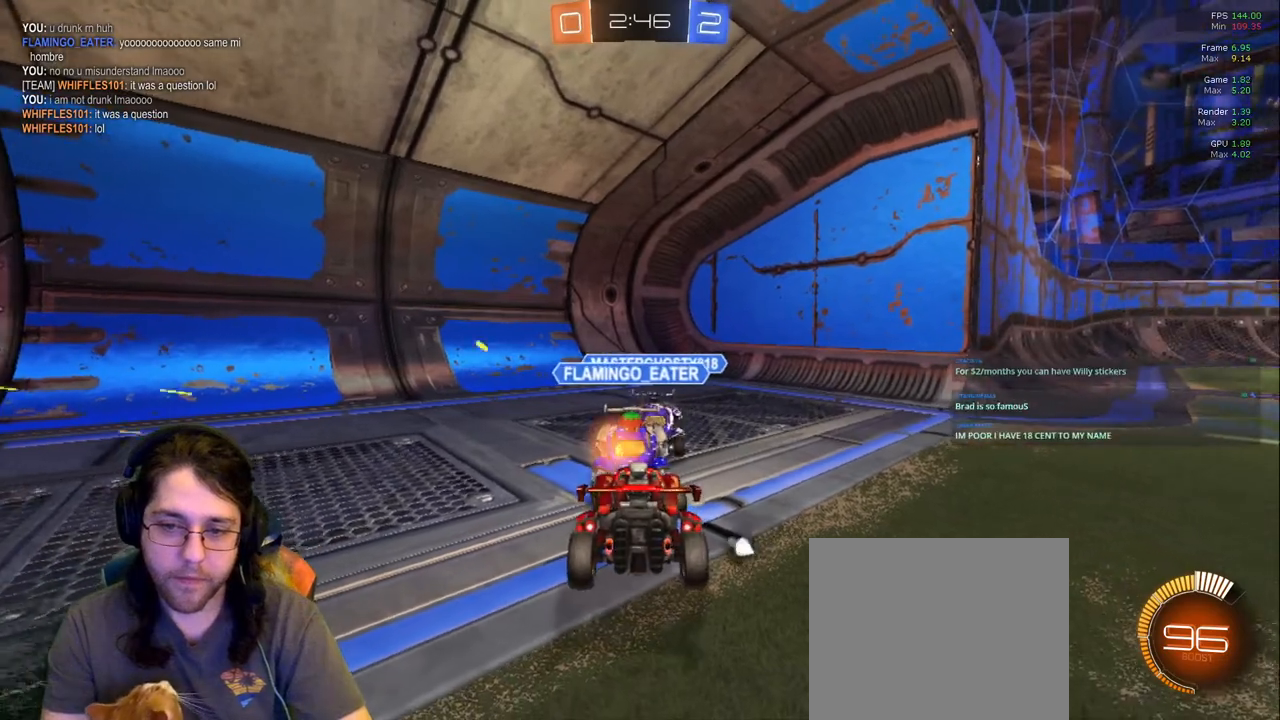
{"dt_ms": 500, "buttons": [], "left_stick": "up-left", "right_stick": "center", "events": [[17, "left_stick", "right"], [300, "left_stick", "up-left"]]}
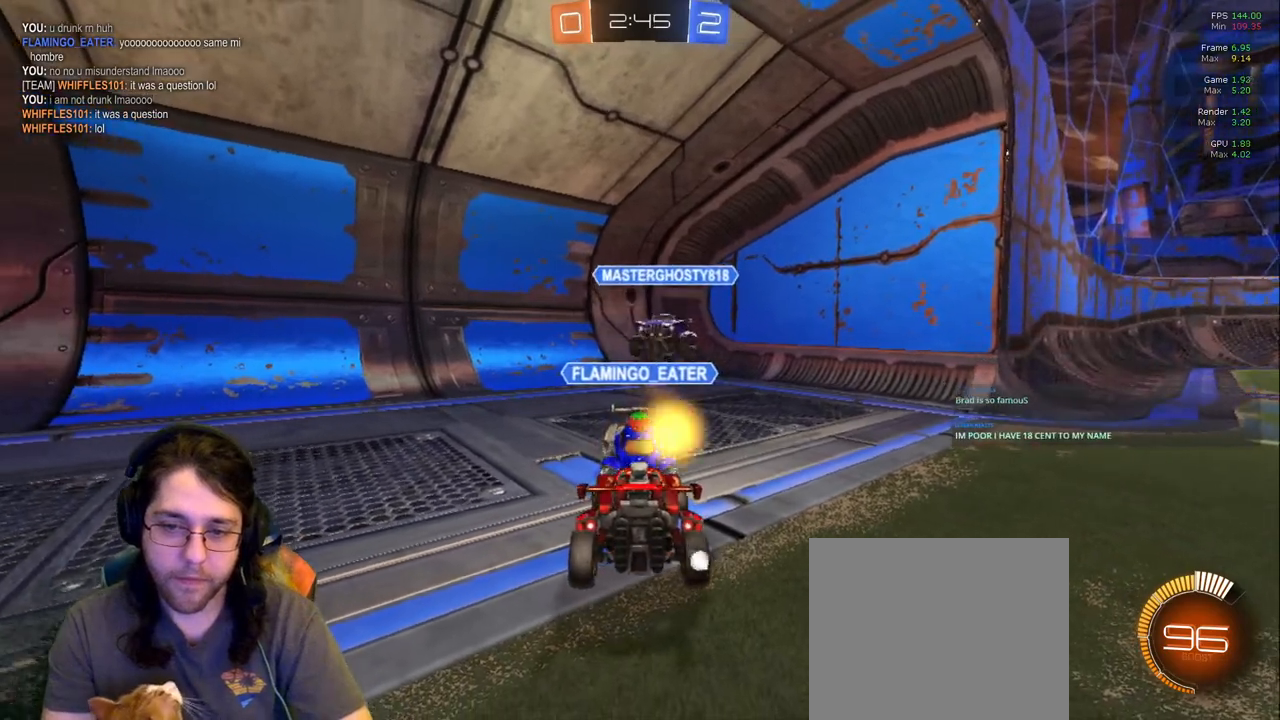
{"dt_ms": 500, "buttons": [], "left_stick": "left", "right_stick": "center", "events": [[100, "left_stick", "right"], [400, "left_stick", "left"]]}
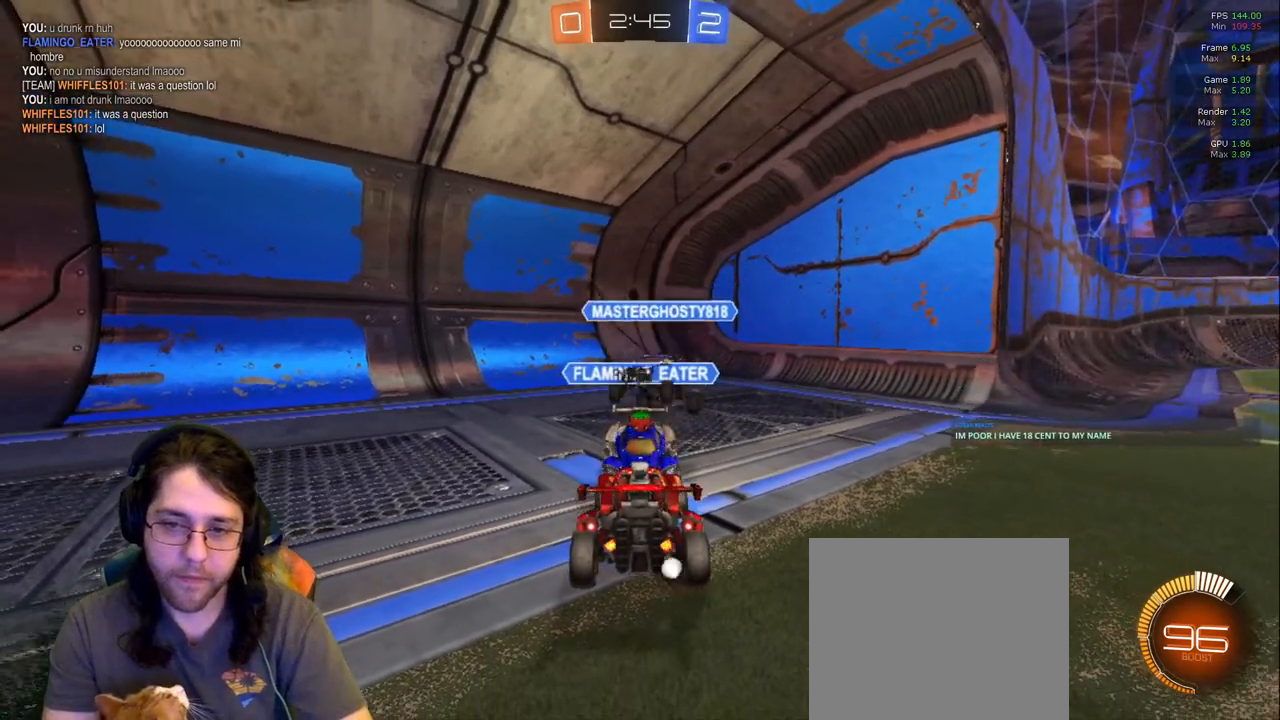
{"dt_ms": 500, "buttons": [], "left_stick": "up-left", "right_stick": "center", "events": [[83, "left_stick", "center"], [150, "left_stick", "right"], [367, "left_stick", "up-left"]]}